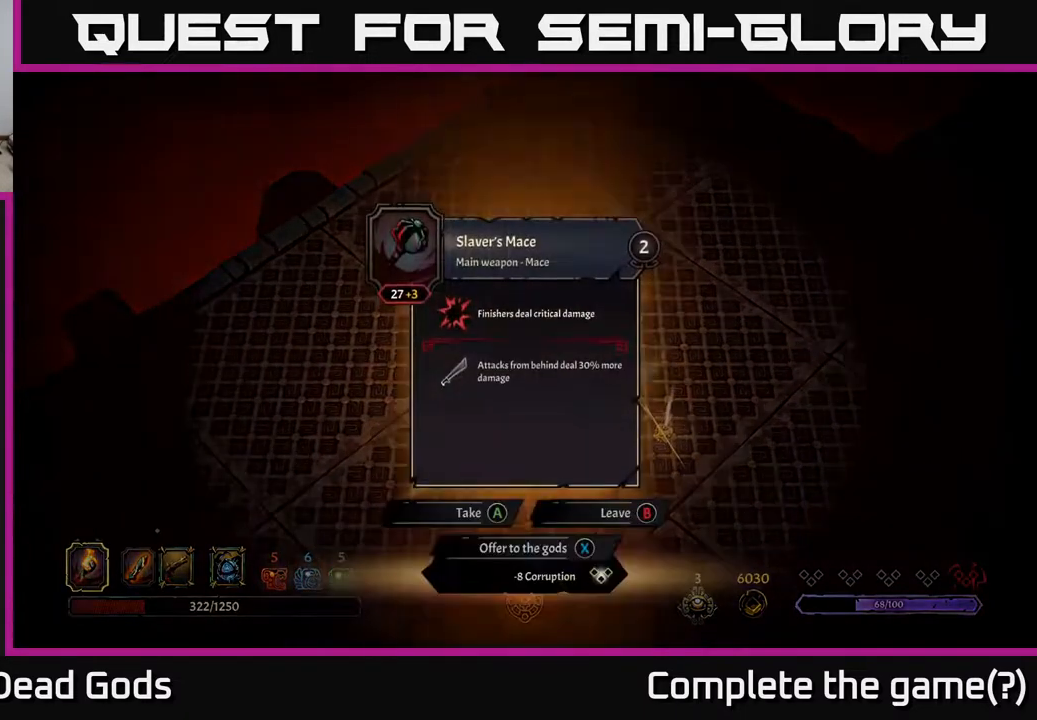
Gameplay with a controller (Xbox layout); each line is a JSON object with the inputs held at the frame after it. "events" lists button and stick changes between this image and that frame as [ms after this image, input, new state], when the widget could be followed in between.
{"buttons": [], "left_stick": "center", "right_stick": "center", "events": []}
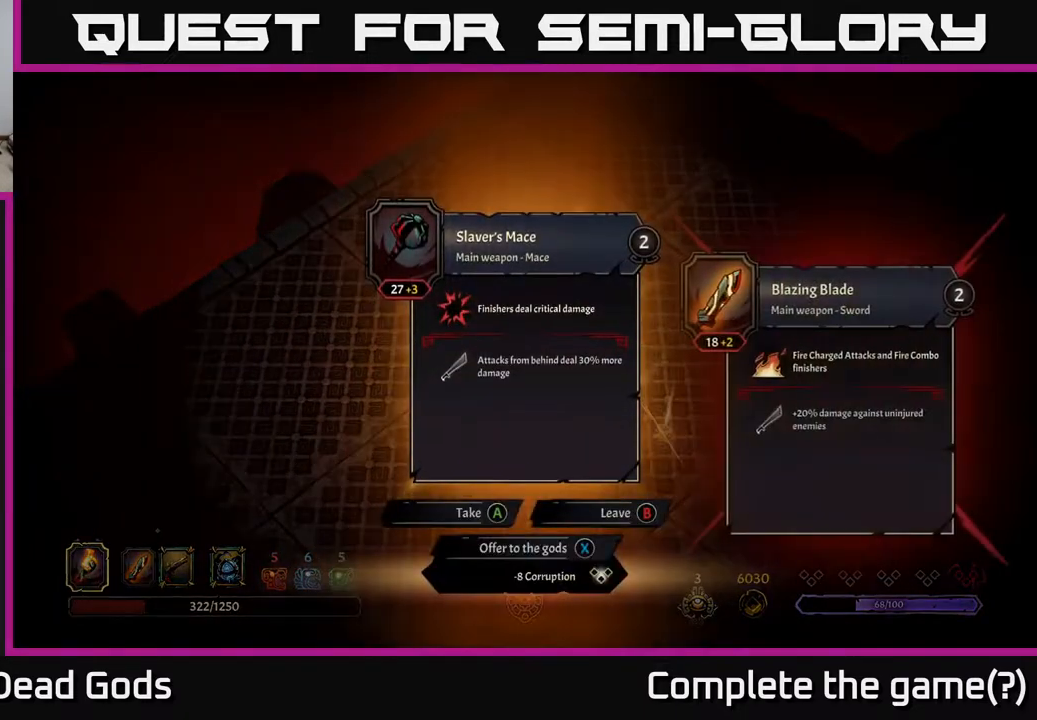
{"buttons": [], "left_stick": "center", "right_stick": "center", "events": []}
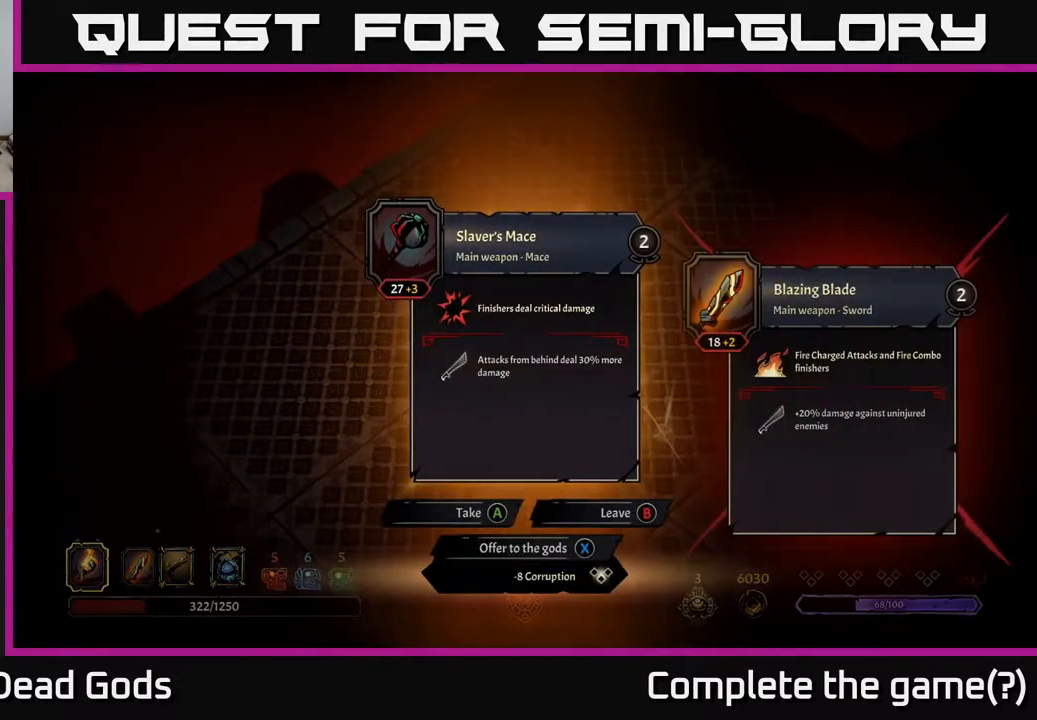
{"buttons": [], "left_stick": "center", "right_stick": "center", "events": []}
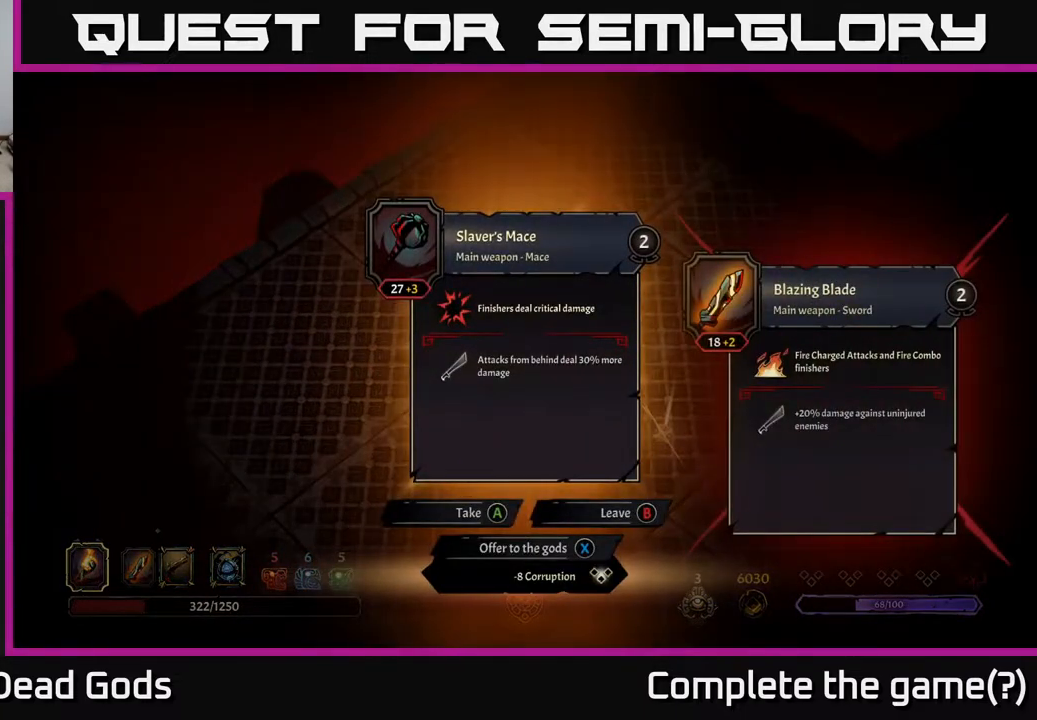
{"buttons": [], "left_stick": "down", "right_stick": "center", "events": [[283, "X", "down"], [333, "X", "up"], [467, "left_stick", "down"]]}
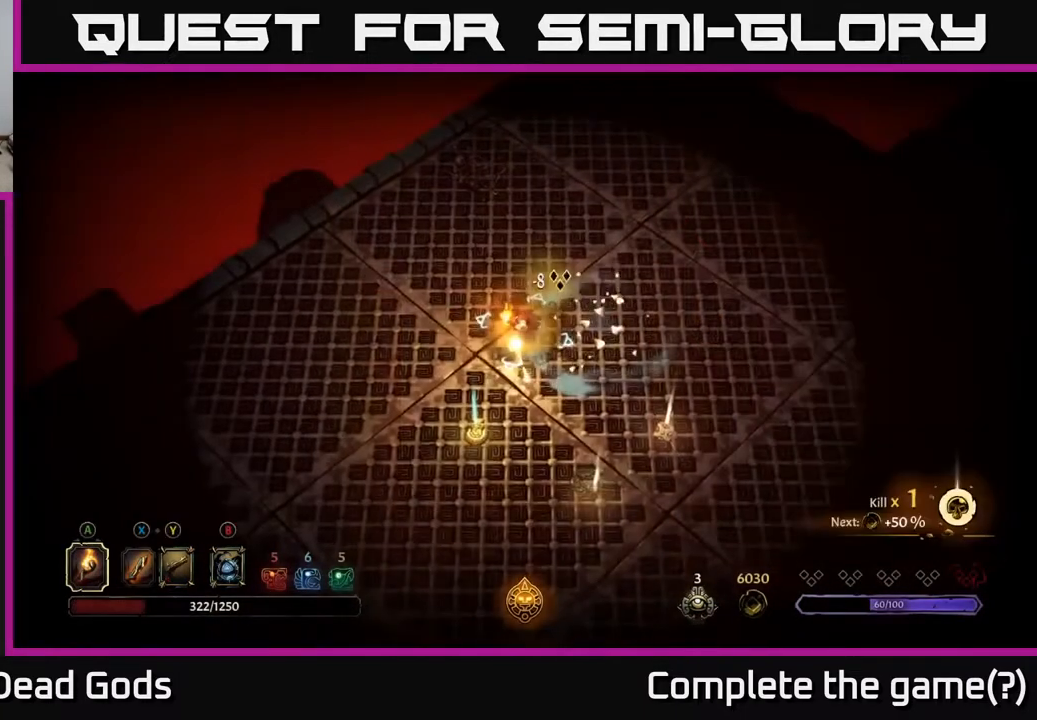
{"buttons": [], "left_stick": "down", "right_stick": "center", "events": [[33, "left_stick", "down-left"], [350, "left_stick", "down"]]}
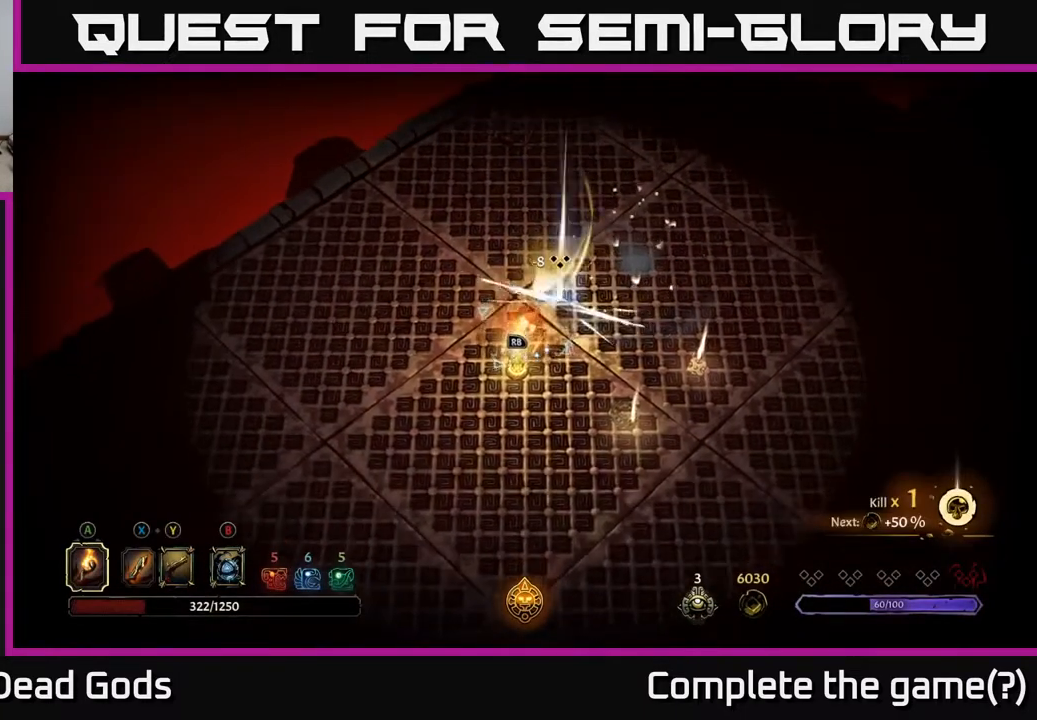
{"buttons": [], "left_stick": "center", "right_stick": "center", "events": [[133, "R1", "down"], [167, "left_stick", "center"], [200, "R1", "up"]]}
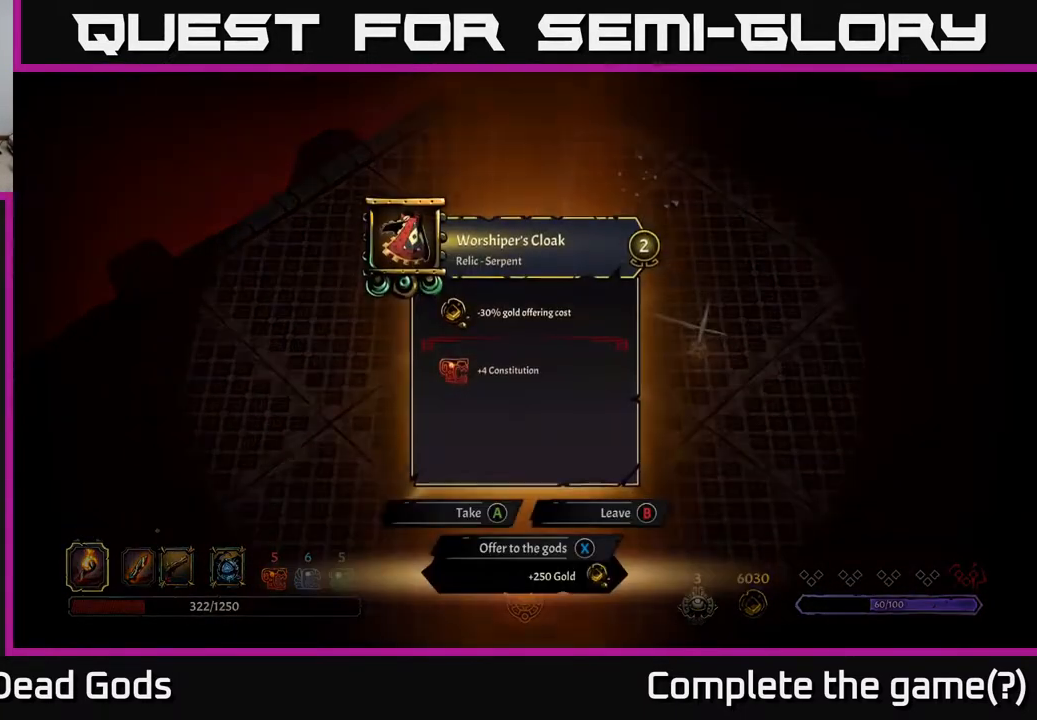
{"buttons": [], "left_stick": "center", "right_stick": "center", "events": []}
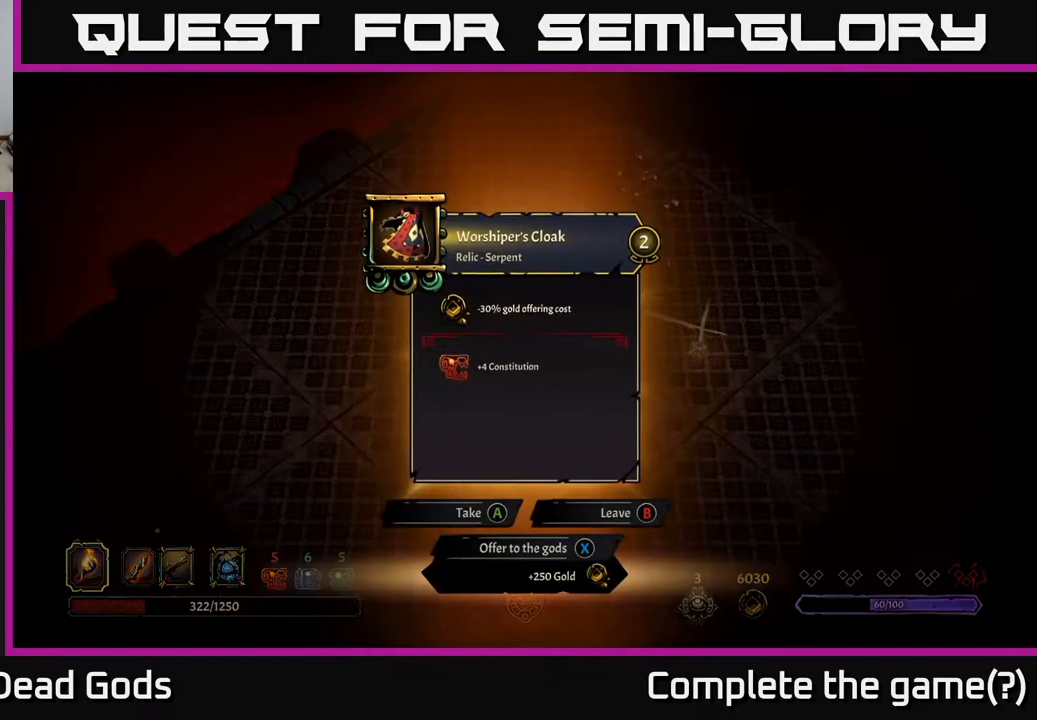
{"buttons": [], "left_stick": "center", "right_stick": "center", "events": []}
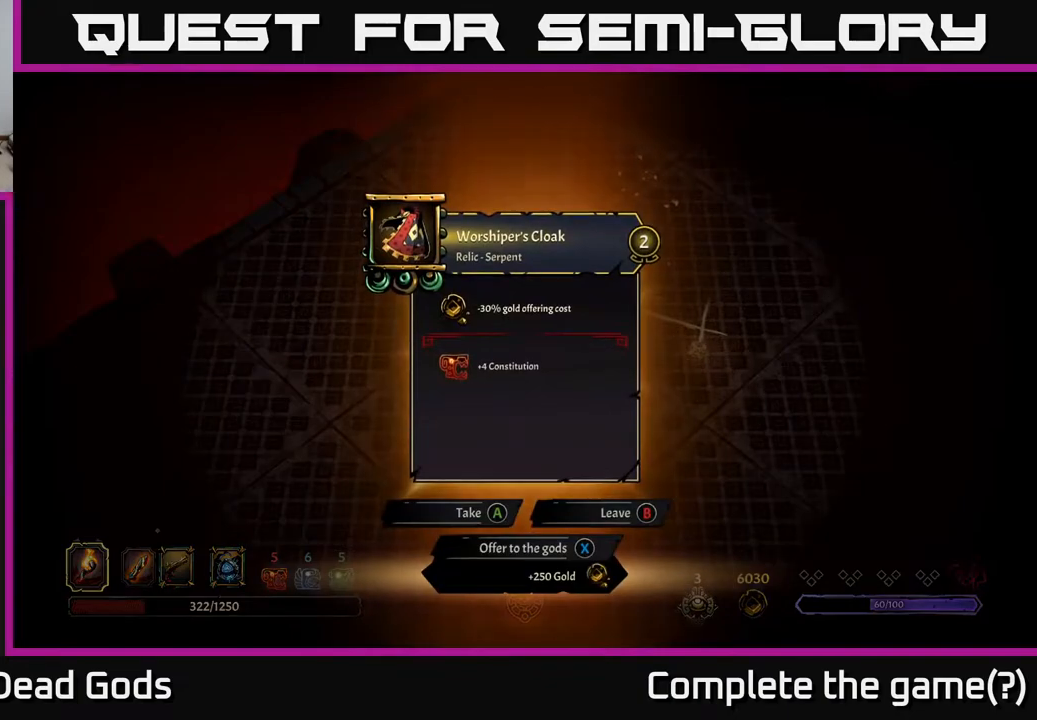
{"buttons": [], "left_stick": "center", "right_stick": "center", "events": []}
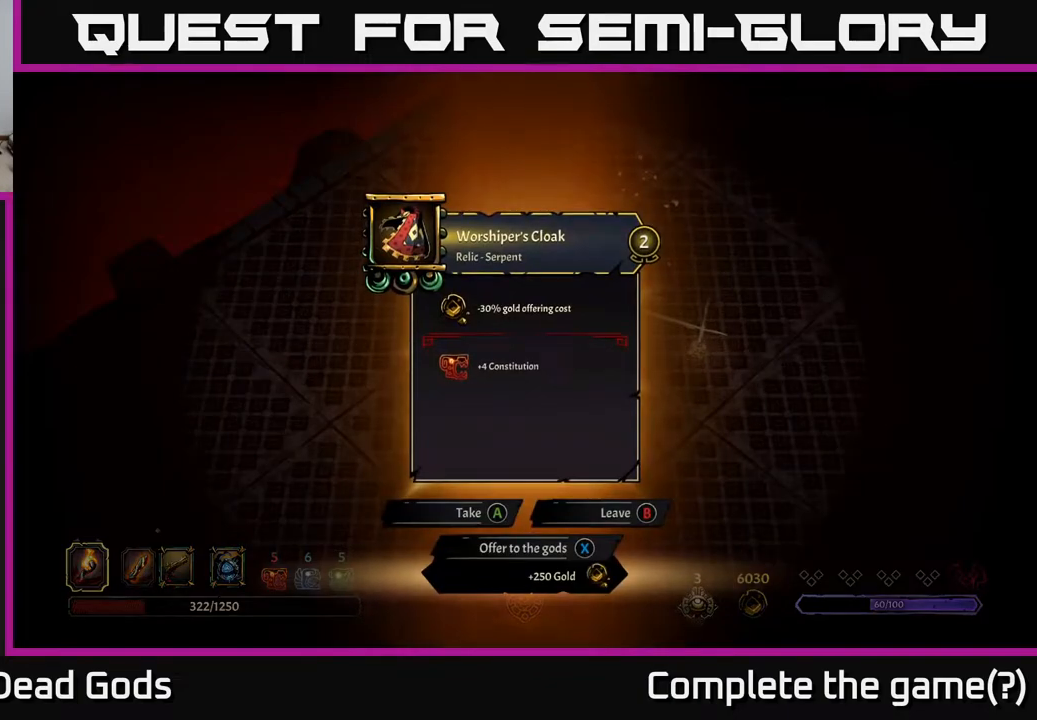
{"buttons": [], "left_stick": "center", "right_stick": "center", "events": []}
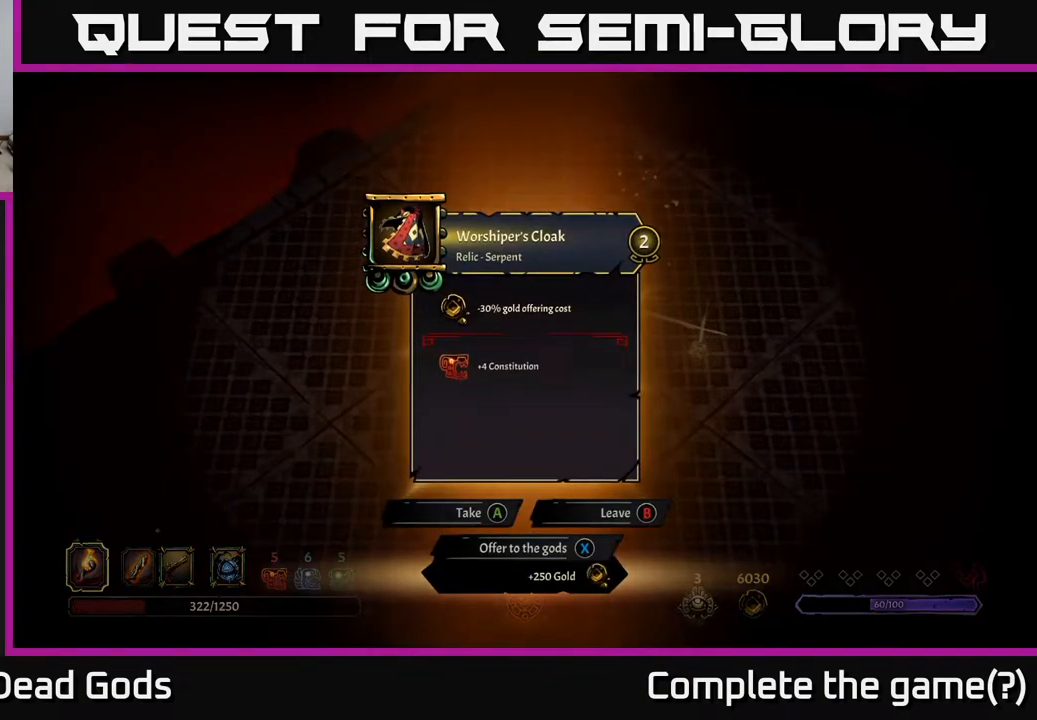
{"buttons": [], "left_stick": "center", "right_stick": "center", "events": [[367, "A", "down"], [433, "A", "up"]]}
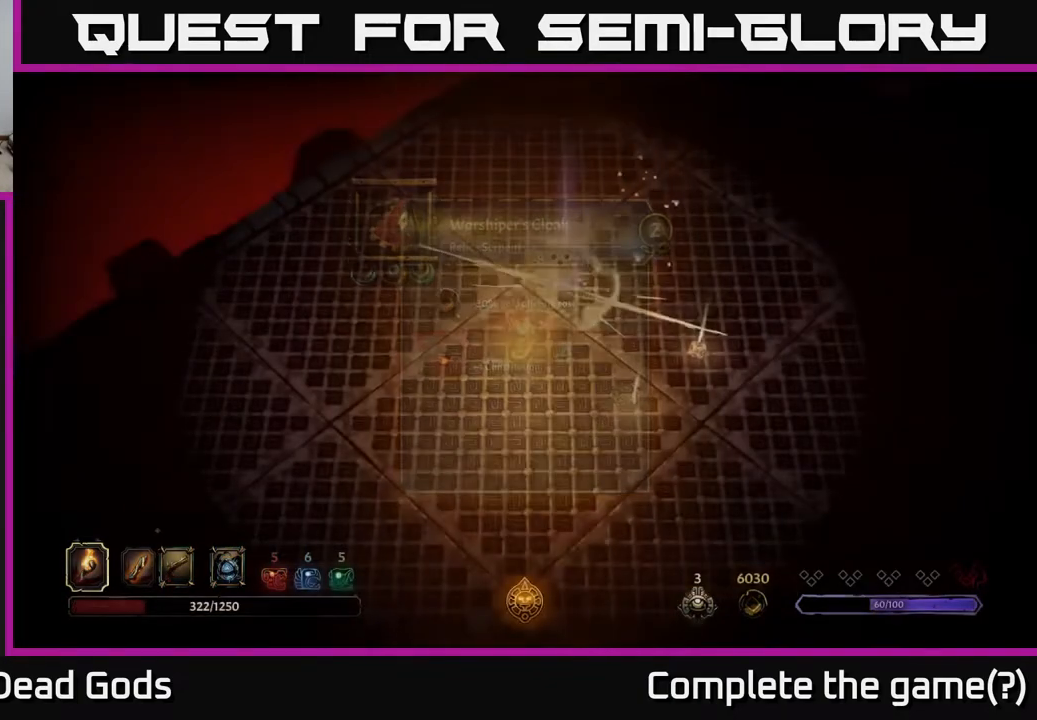
{"buttons": [], "left_stick": "down-right", "right_stick": "center", "events": [[17, "left_stick", "right"], [150, "left_stick", "down-right"]]}
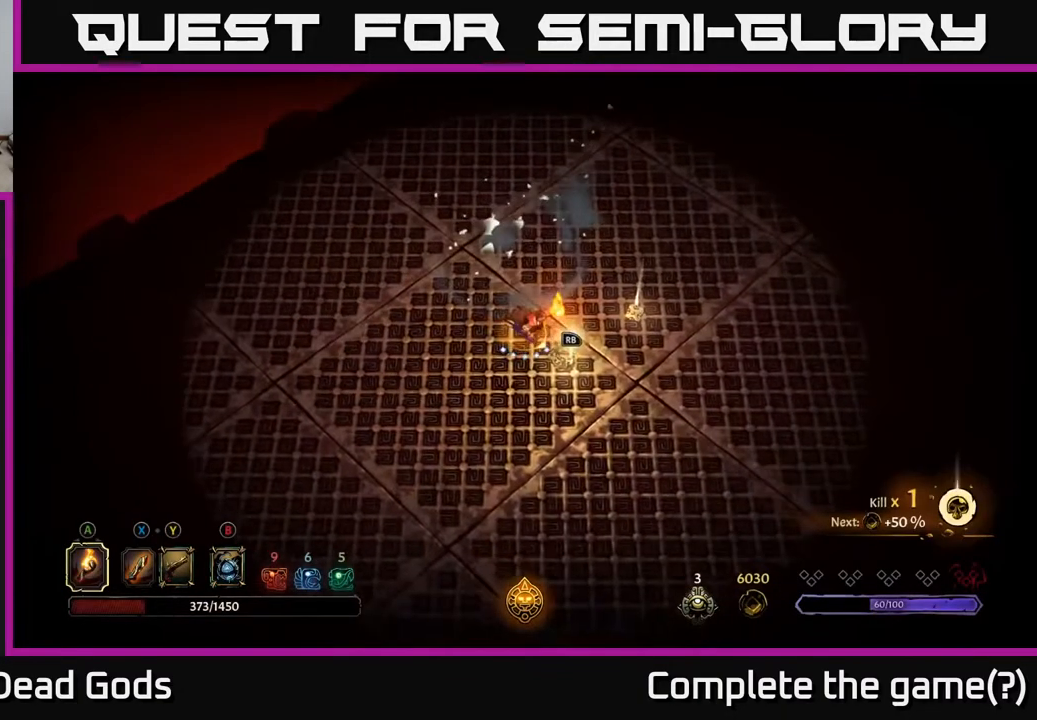
{"buttons": [], "left_stick": "center", "right_stick": "center", "events": [[150, "R1", "down"], [233, "left_stick", "center"], [250, "R1", "up"]]}
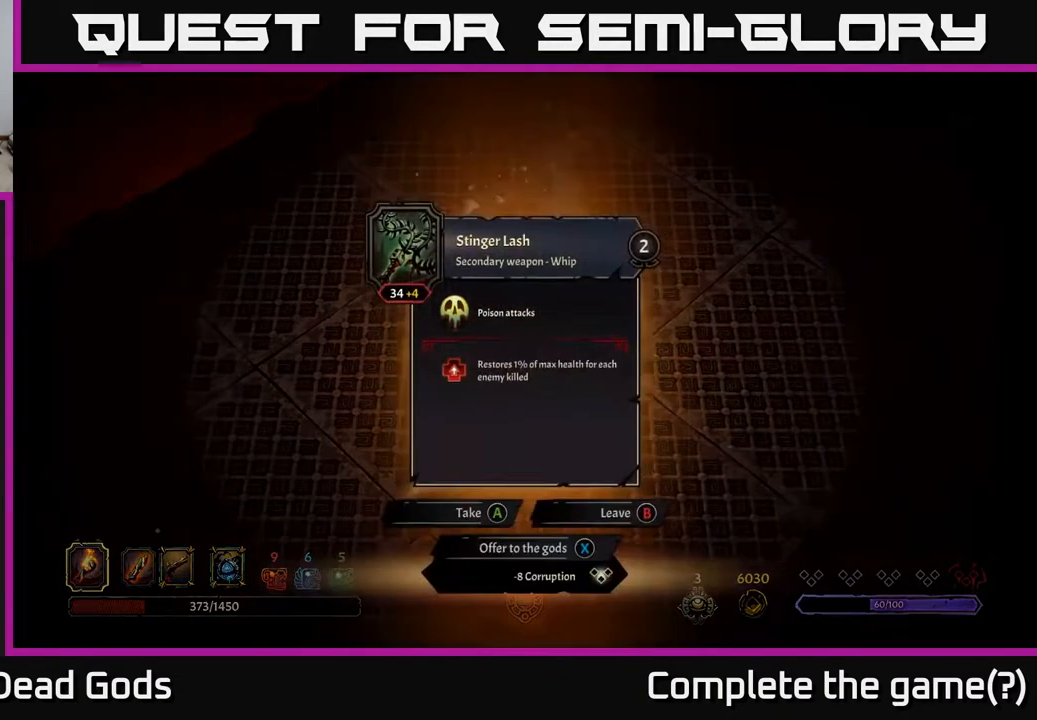
{"buttons": [], "left_stick": "center", "right_stick": "center", "events": []}
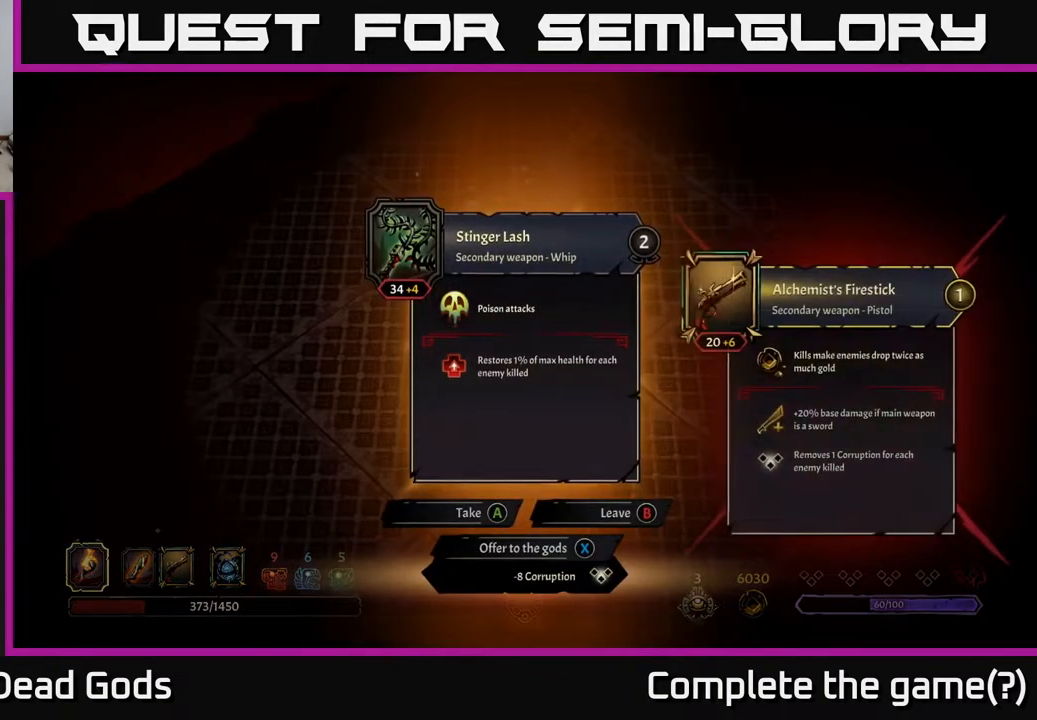
{"buttons": [], "left_stick": "center", "right_stick": "center", "events": []}
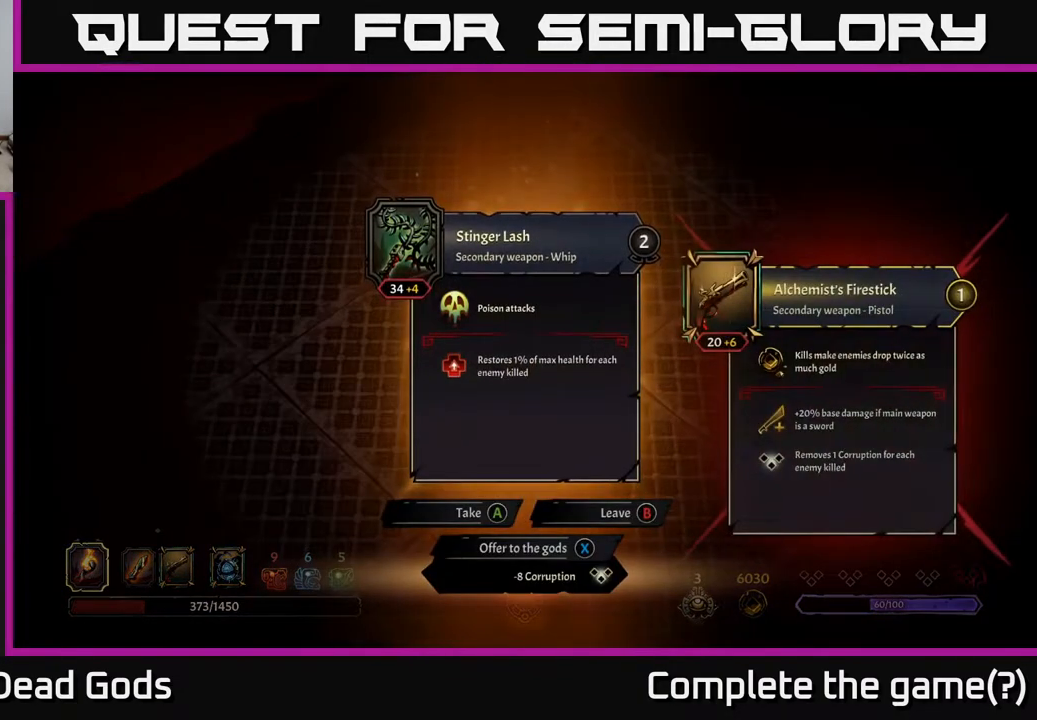
{"buttons": [], "left_stick": "center", "right_stick": "center", "events": []}
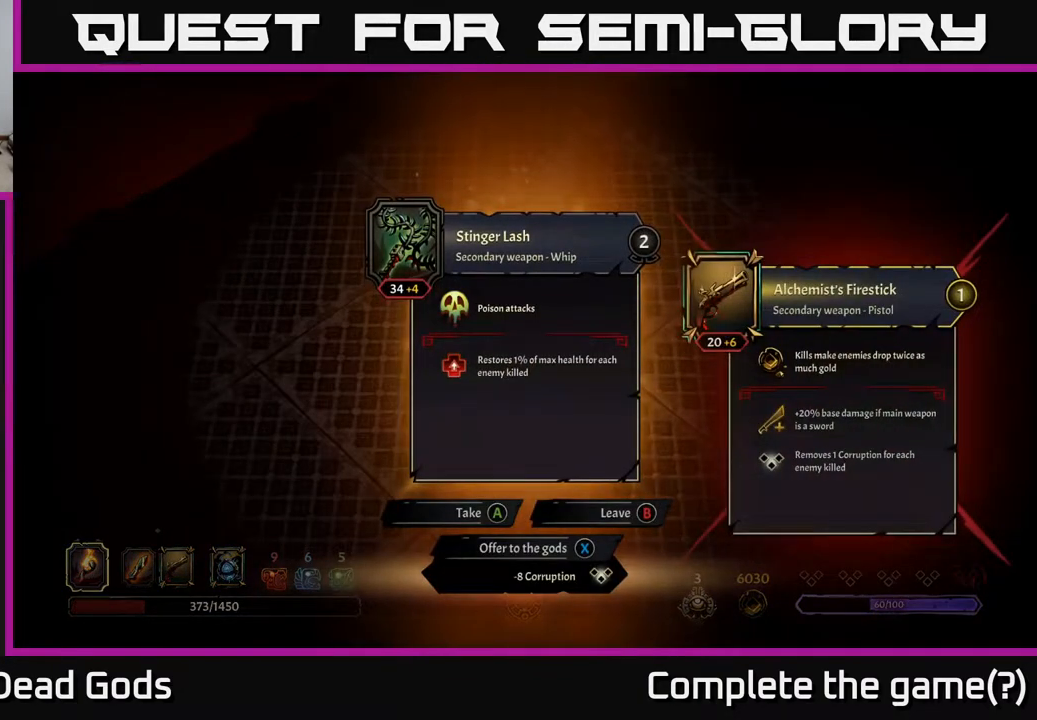
{"buttons": [], "left_stick": "center", "right_stick": "center", "events": []}
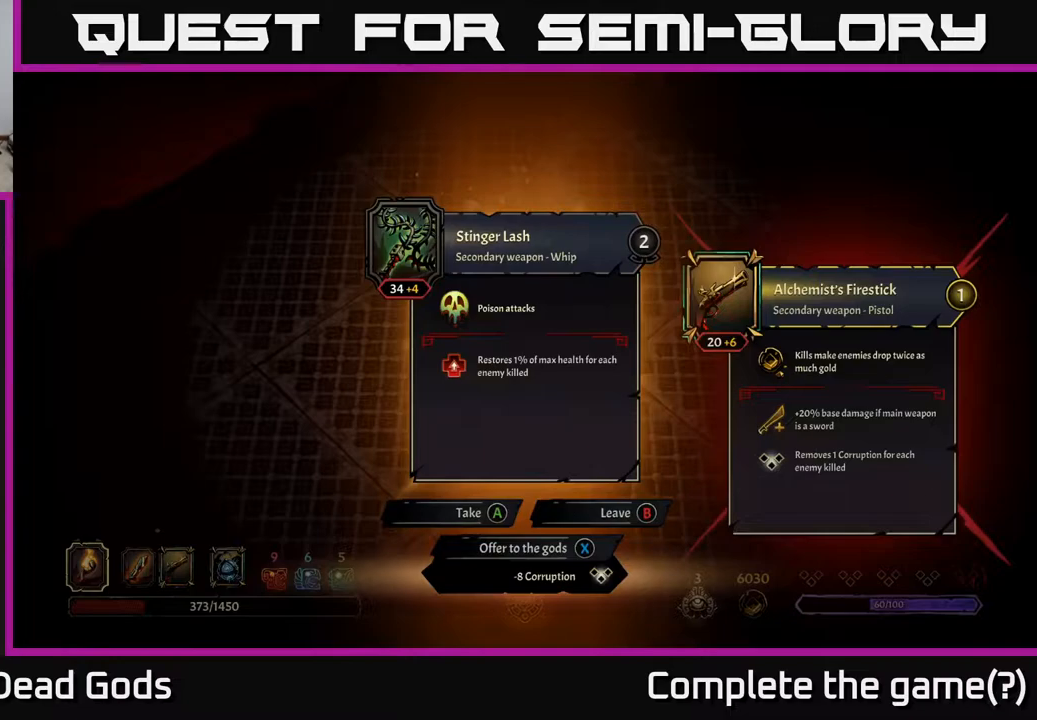
{"buttons": [], "left_stick": "center", "right_stick": "center", "events": []}
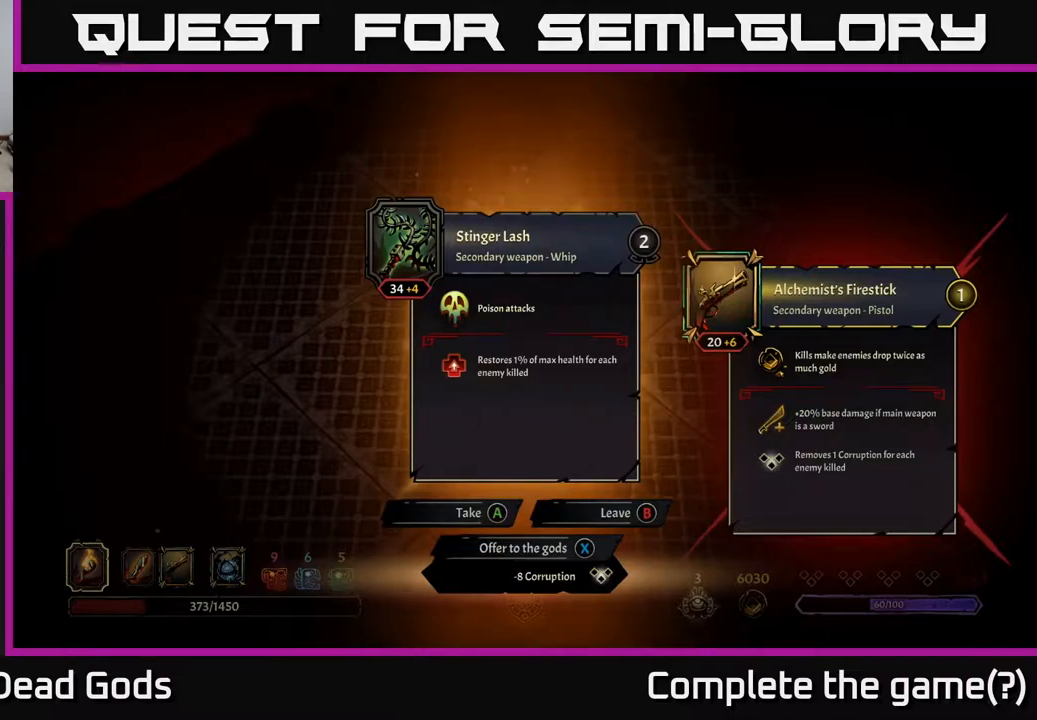
{"buttons": [], "left_stick": "center", "right_stick": "center", "events": []}
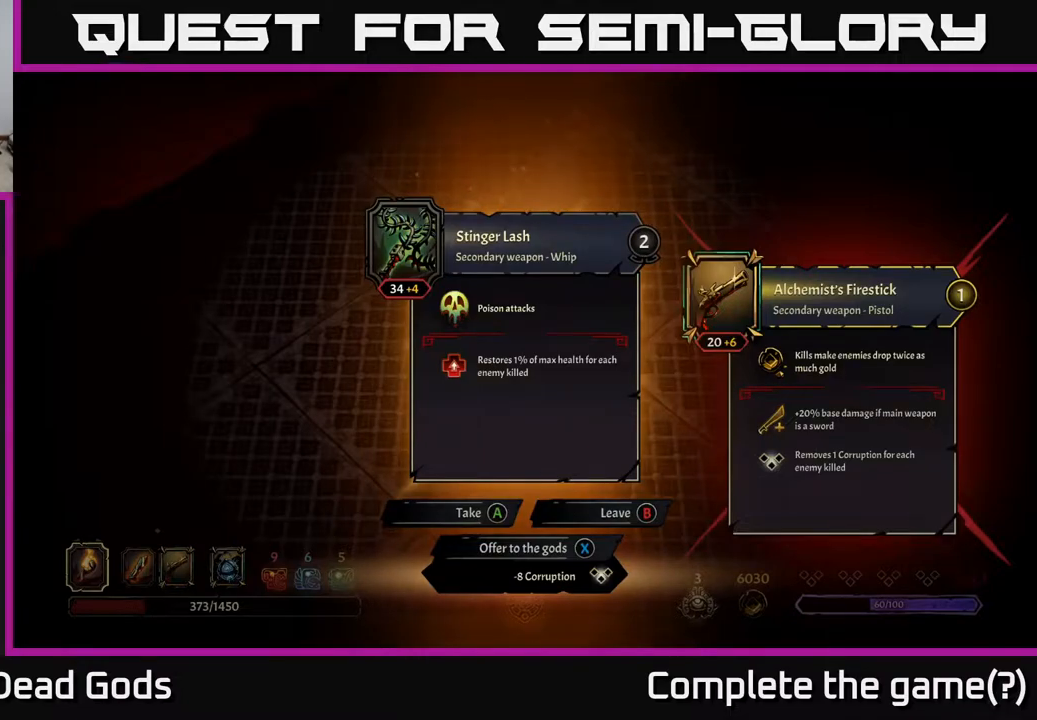
{"buttons": [], "left_stick": "center", "right_stick": "center", "events": []}
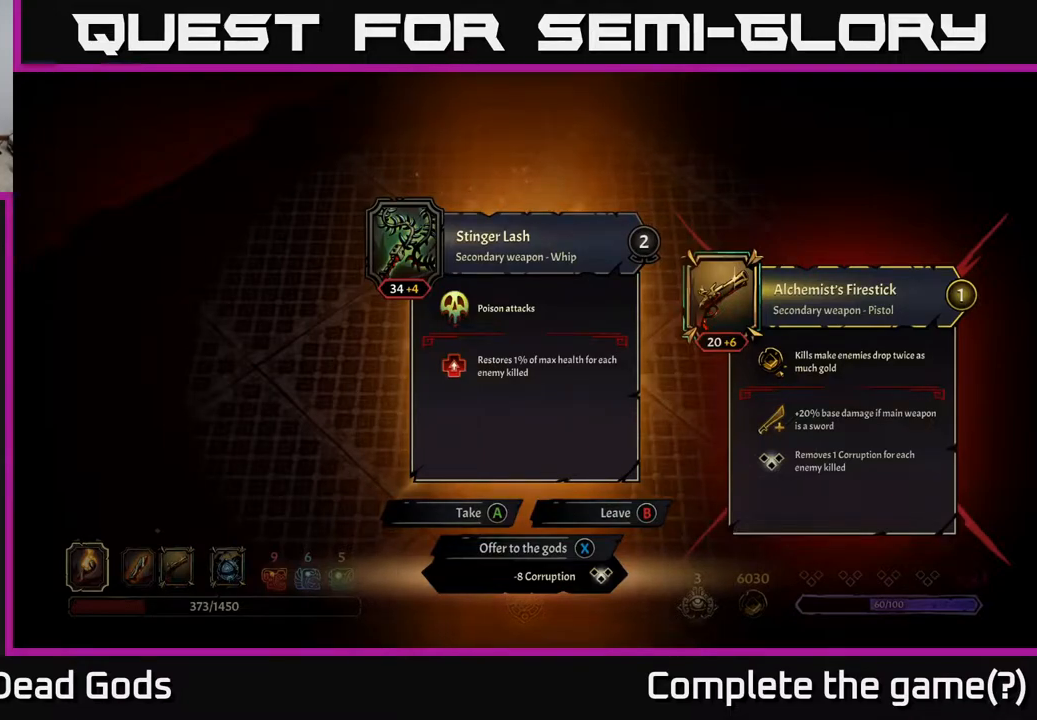
{"buttons": [], "left_stick": "center", "right_stick": "center", "events": []}
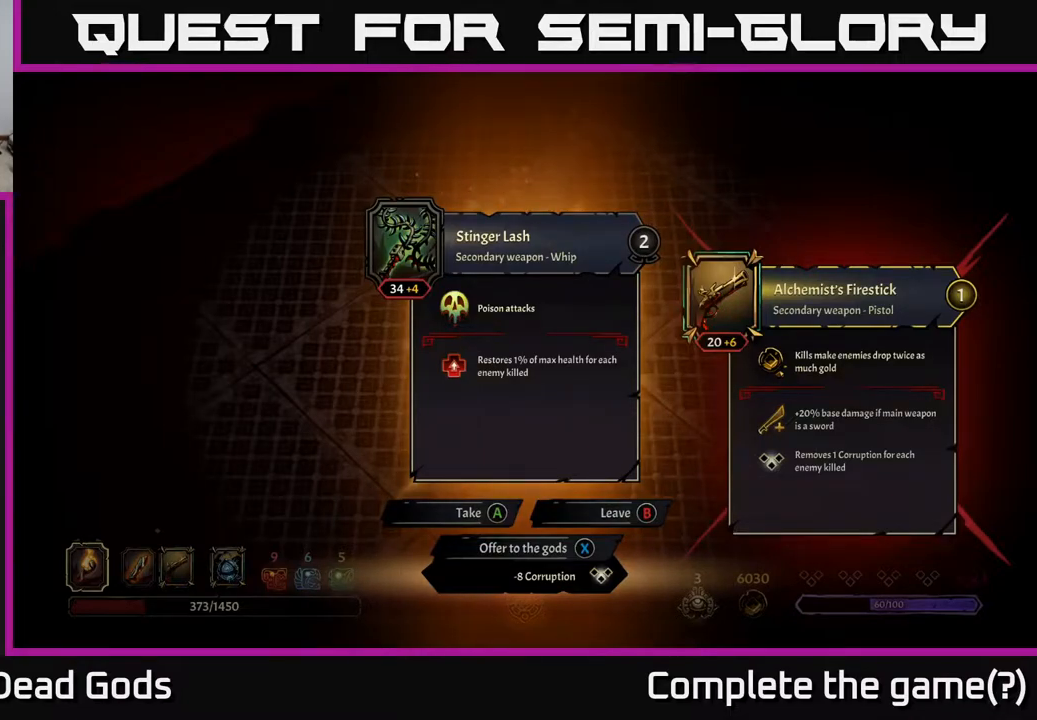
{"buttons": [], "left_stick": "center", "right_stick": "center", "events": []}
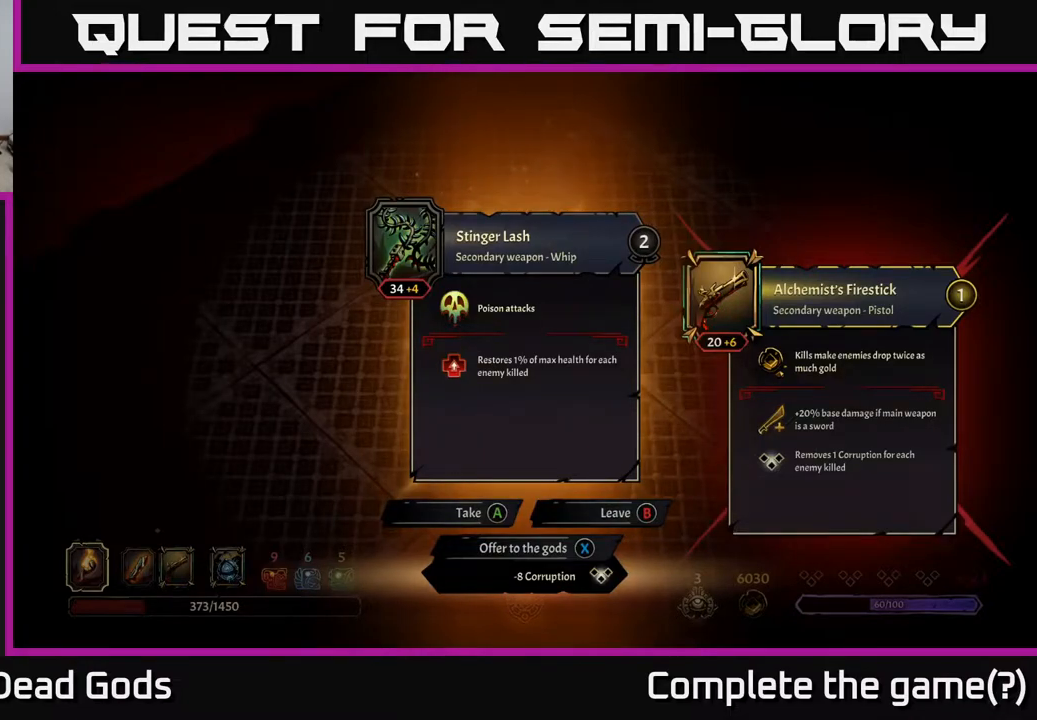
{"buttons": [], "left_stick": "right", "right_stick": "center", "events": [[200, "X", "down"], [267, "X", "up"], [483, "left_stick", "right"]]}
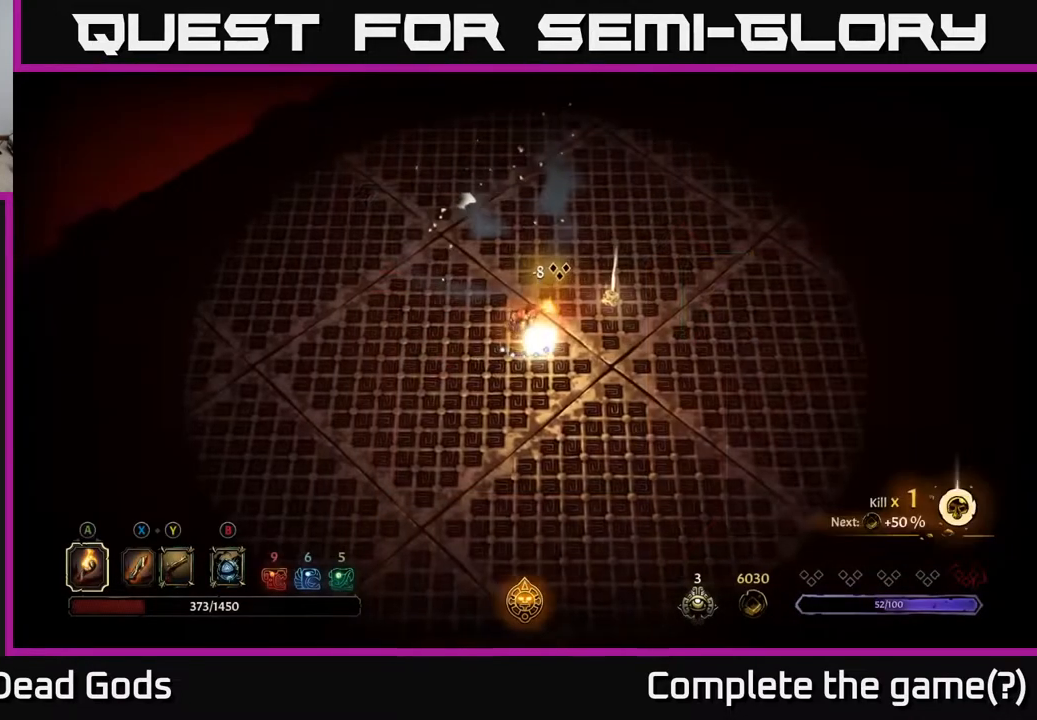
{"buttons": ["R1"], "left_stick": "up-right", "right_stick": "center", "events": [[183, "left_stick", "up-right"], [467, "R1", "down"]]}
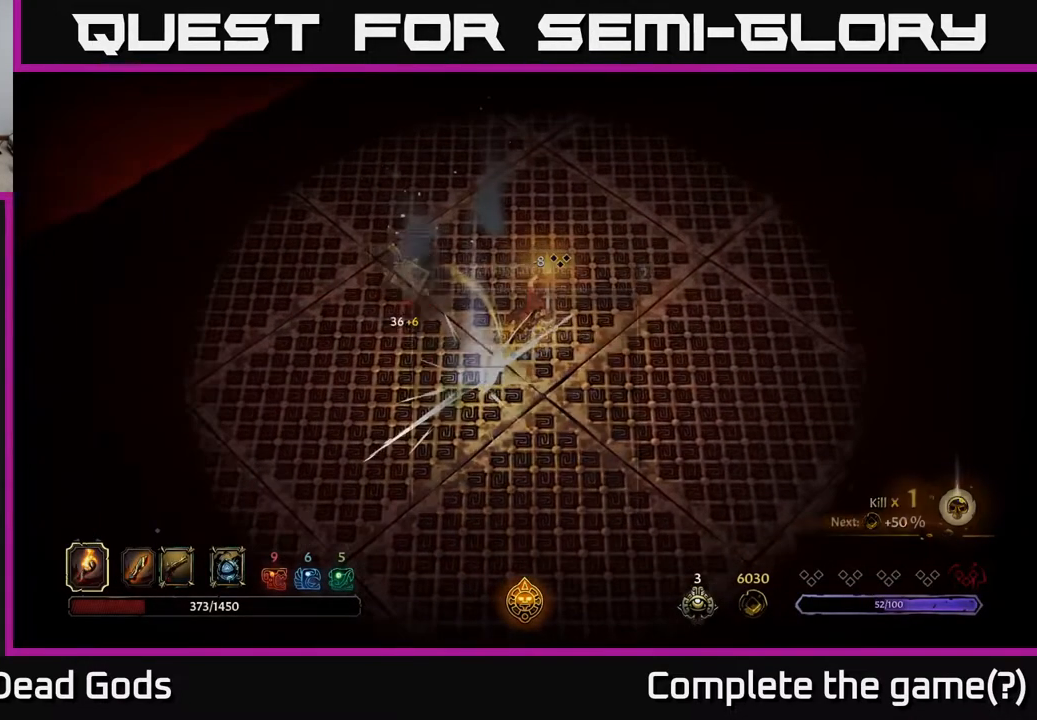
{"buttons": [], "left_stick": "center", "right_stick": "center", "events": [[33, "left_stick", "center"], [67, "R1", "up"]]}